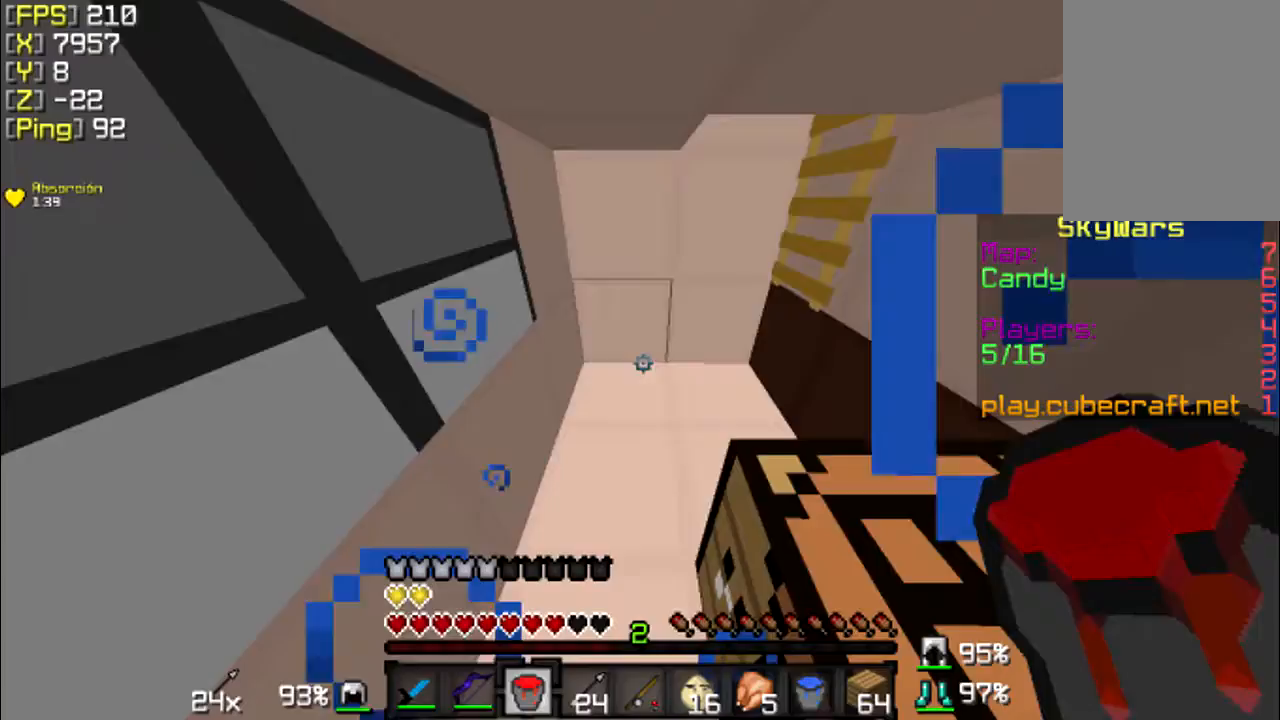
Gameplay with keyboard and mouse; each line is a JSON object with the keys and mouse buttons held at the frame after it. "events" lists presses ("down") and releases ("up") of "a", "d", "s", "w", "mouse_left" and "mouse_right" between this image and that frame as [ms after this image, input, new state], when the widget could be followed in between. "mouse_left", "mouse_right" = the "left", "right" buttons of the "mouse" list. No other keys are recorded. Fast repeated clicks can show as one long hold. Mouse movement is not recorded.
{"keys": ["w"], "mouse": [], "events": [[467, "w", "down"]]}
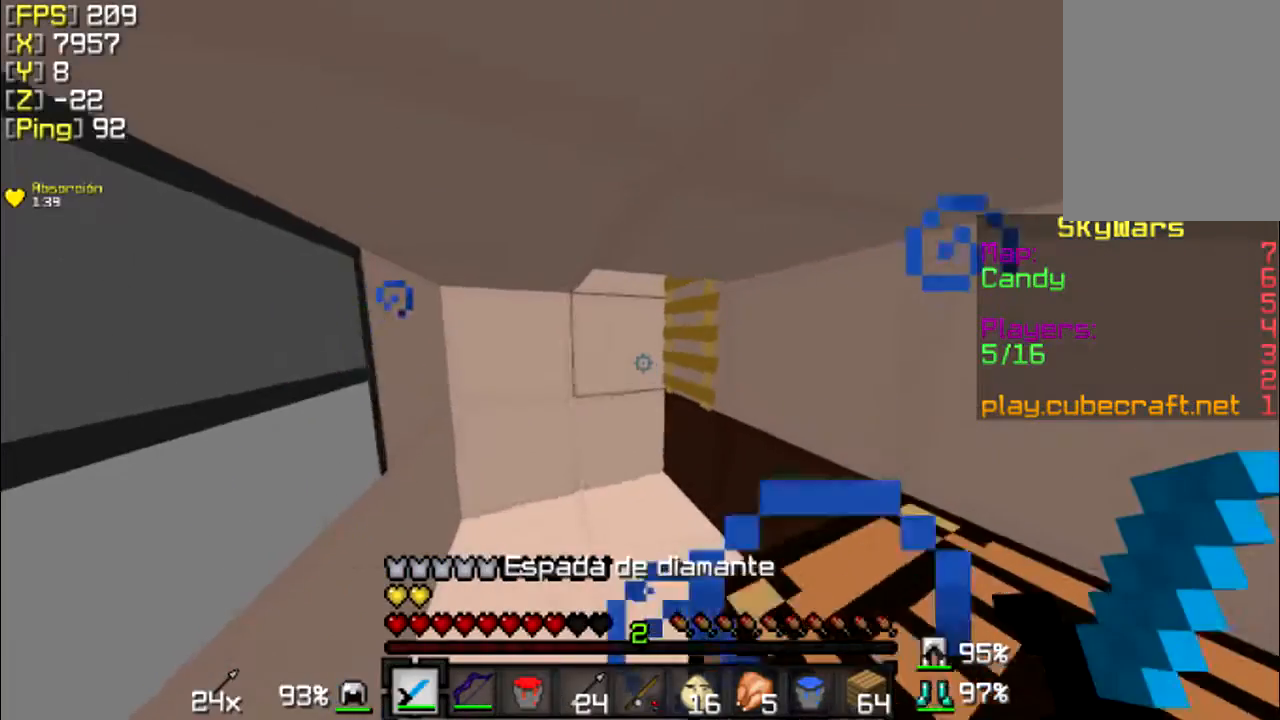
{"keys": ["w"], "mouse": [], "events": []}
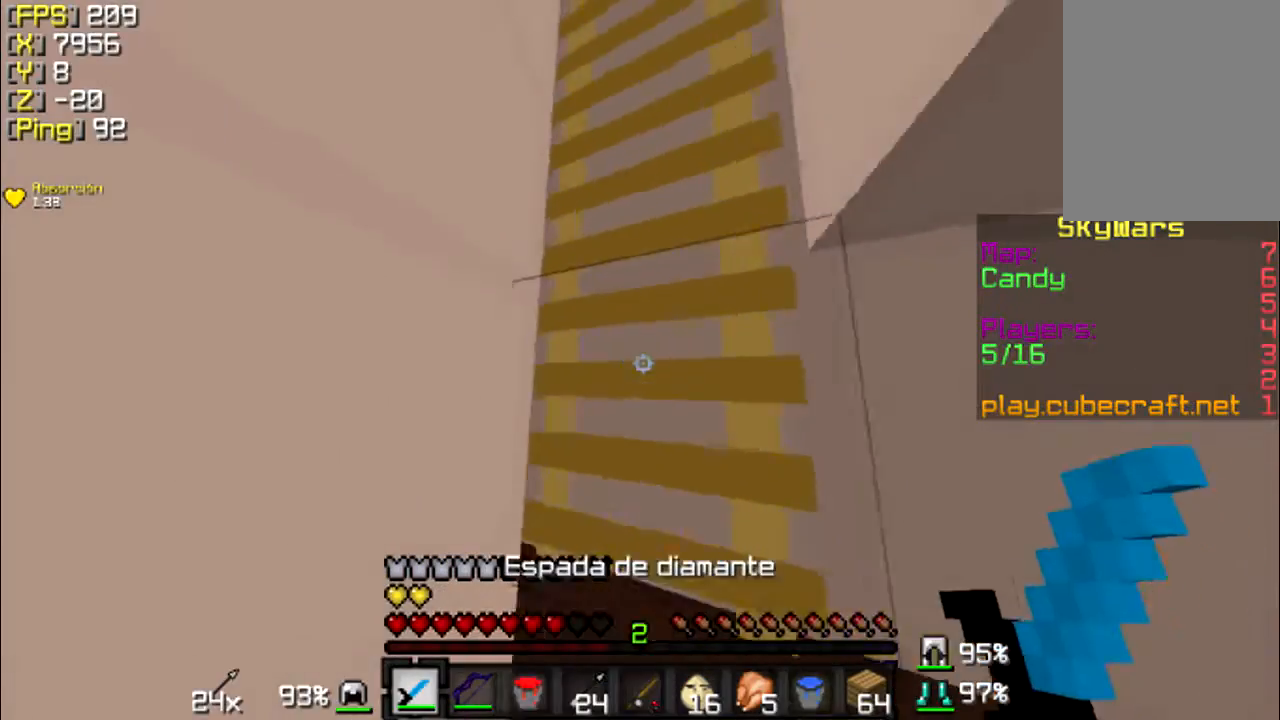
{"keys": ["w"], "mouse": [], "events": []}
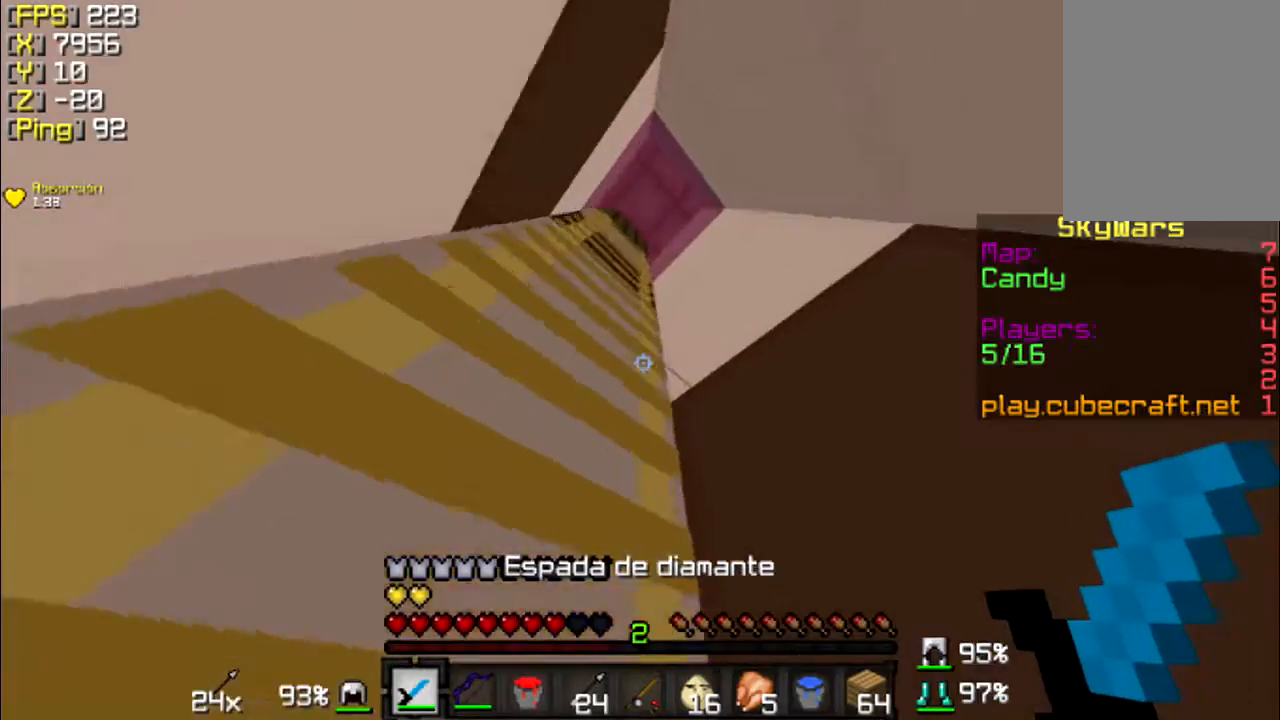
{"keys": ["a", "w"], "mouse": [], "events": [[100, "a", "down"], [367, "mouse_left", "down"], [500, "mouse_left", "up"]]}
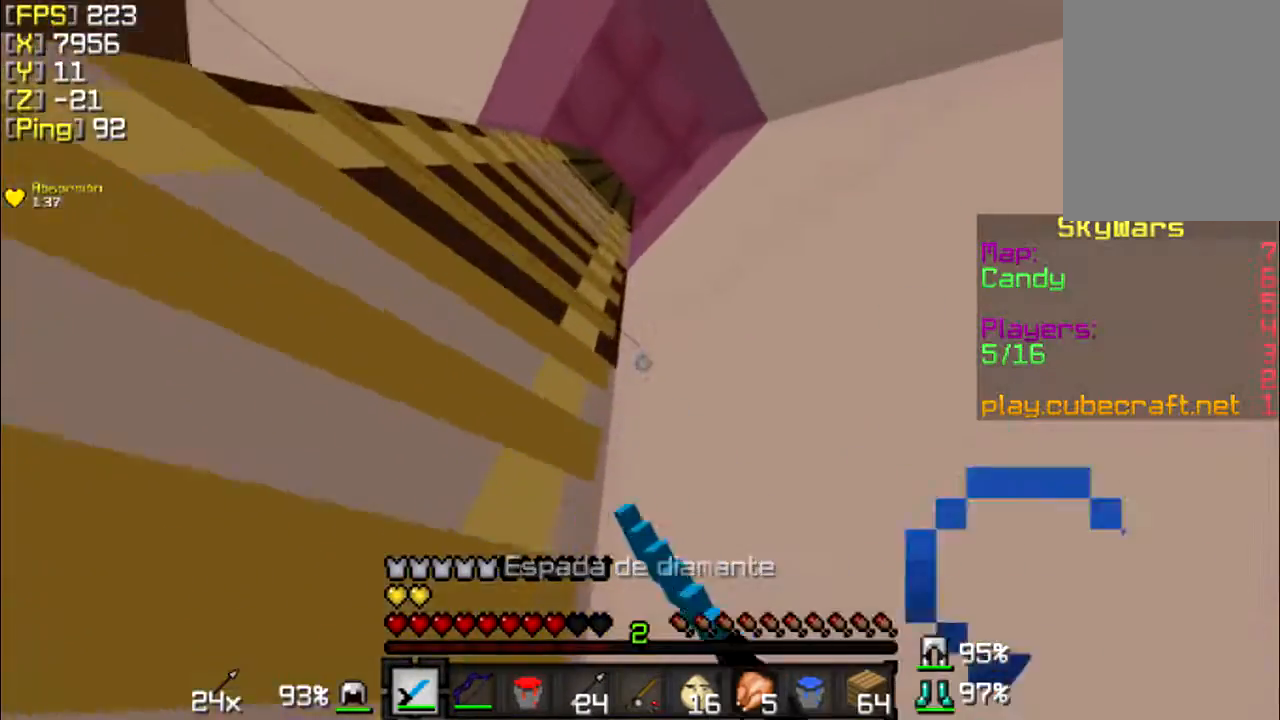
{"keys": ["a", "w"], "mouse": [], "events": [[167, "mouse_left", "down"], [267, "mouse_left", "up"]]}
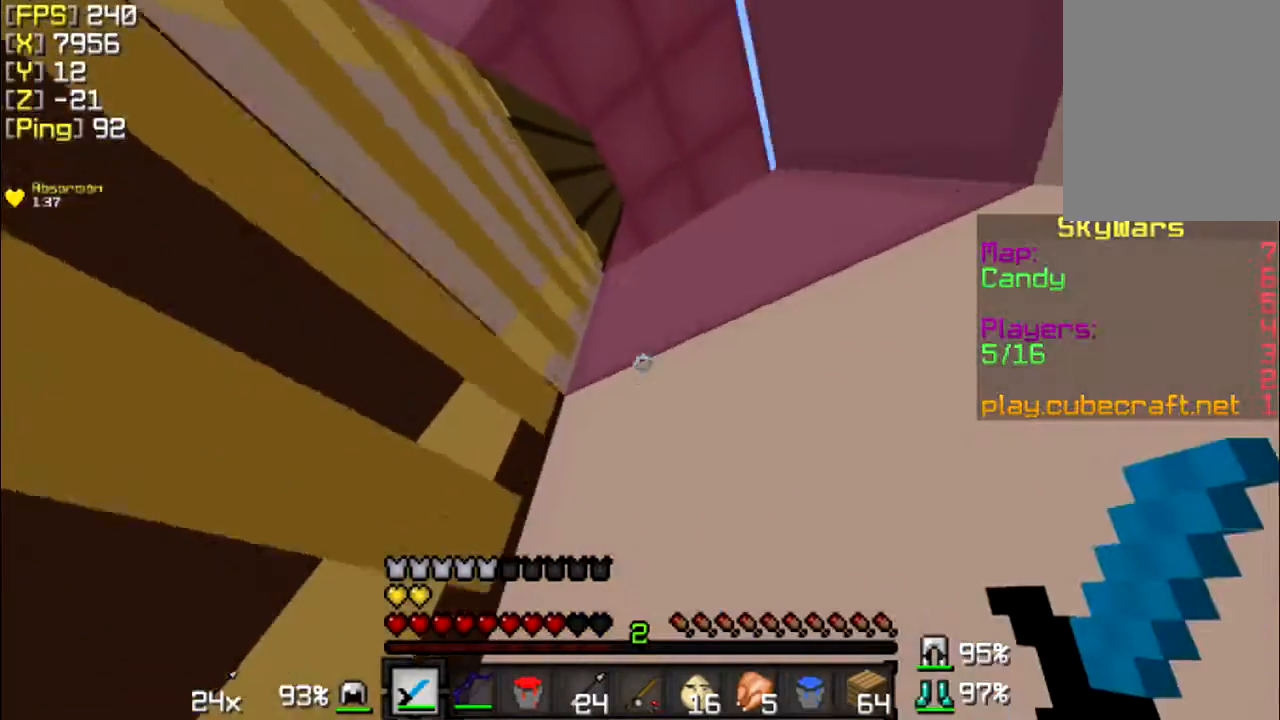
{"keys": ["a", "w"], "mouse": [], "events": []}
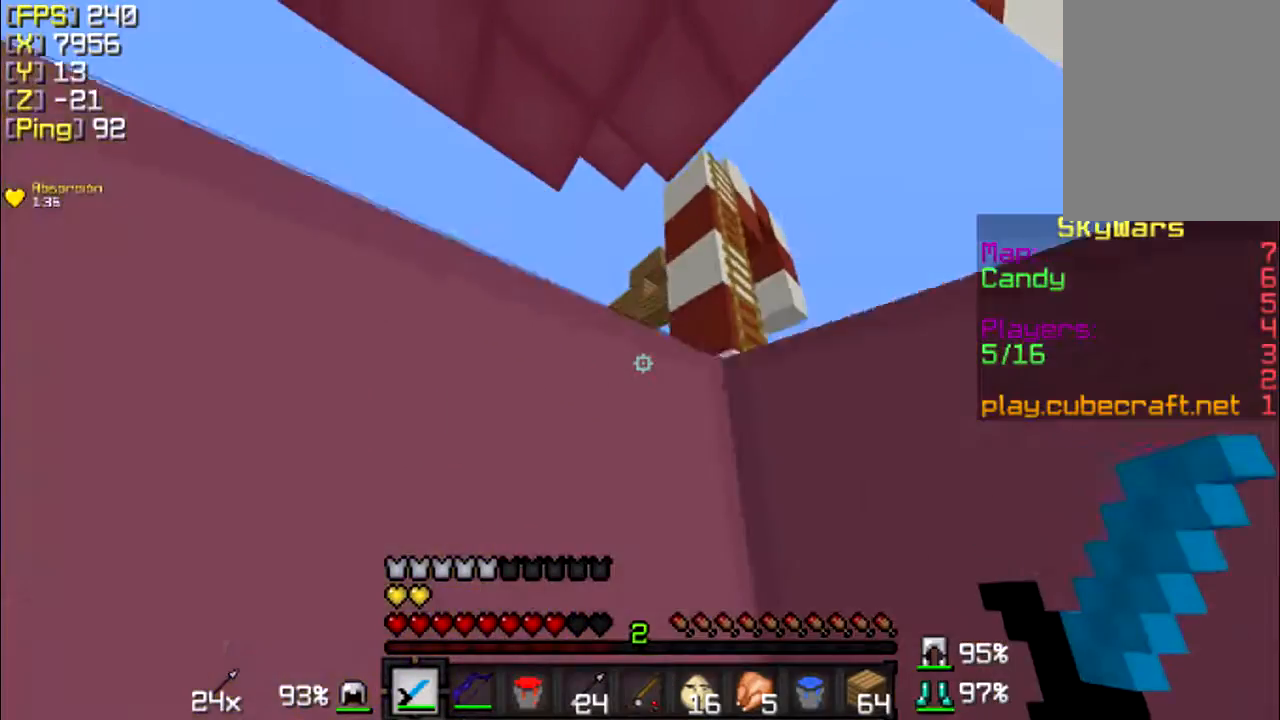
{"keys": ["a", "w"], "mouse": [], "events": []}
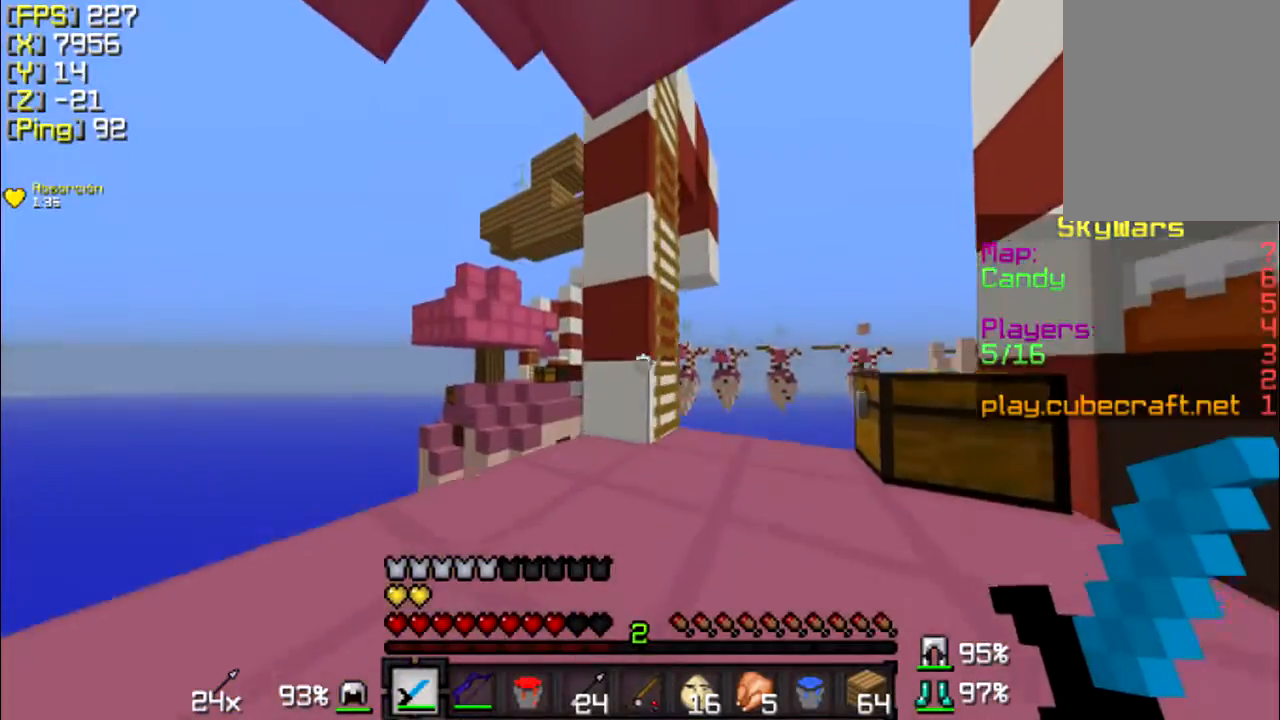
{"keys": ["a"], "mouse": [], "events": [[400, "w", "up"]]}
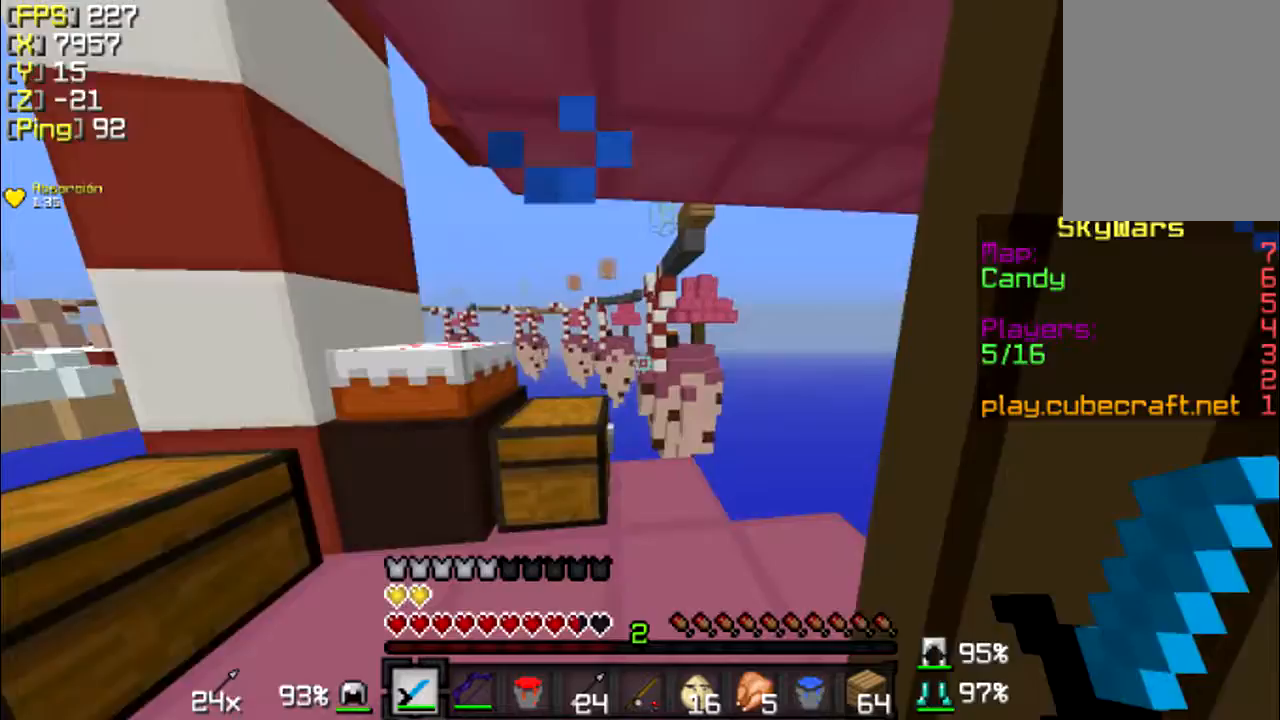
{"keys": [], "mouse": [], "events": [[200, "a", "up"]]}
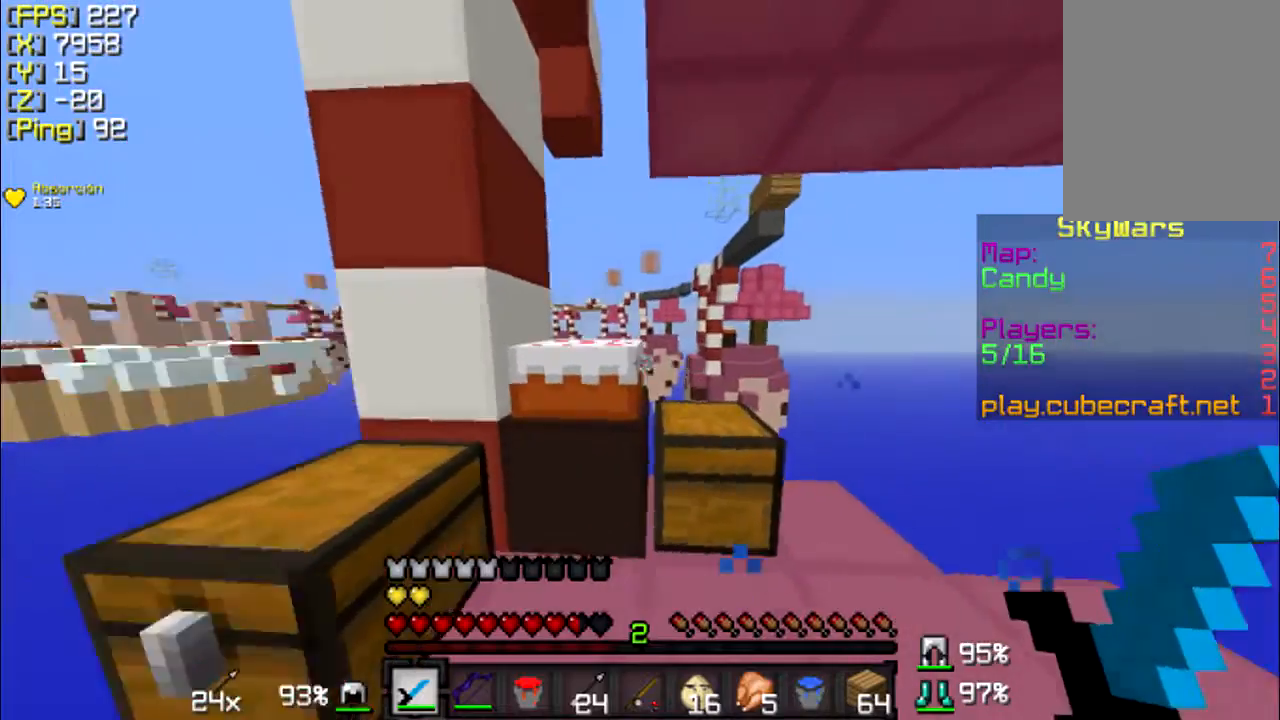
{"keys": ["a", "w"], "mouse": [], "events": [[67, "w", "down"], [500, "a", "down"]]}
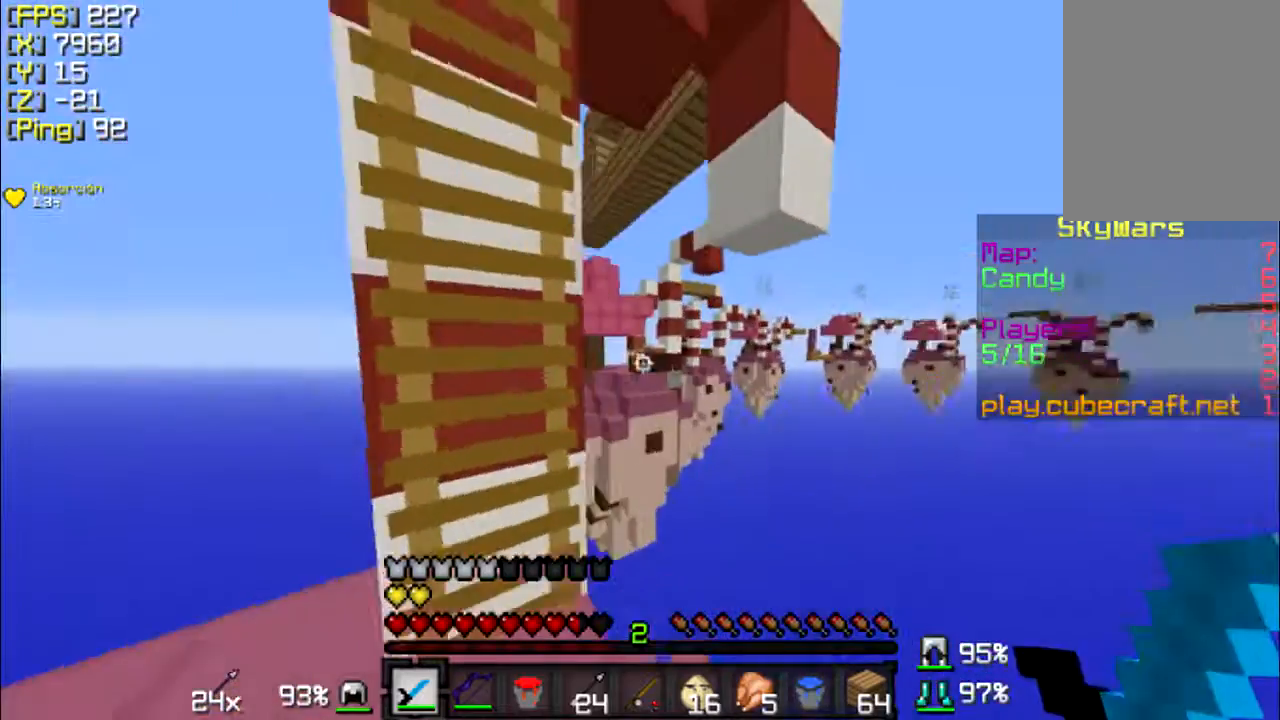
{"keys": ["a", "w"], "mouse": [], "events": [[200, "a", "up"], [300, "a", "down"]]}
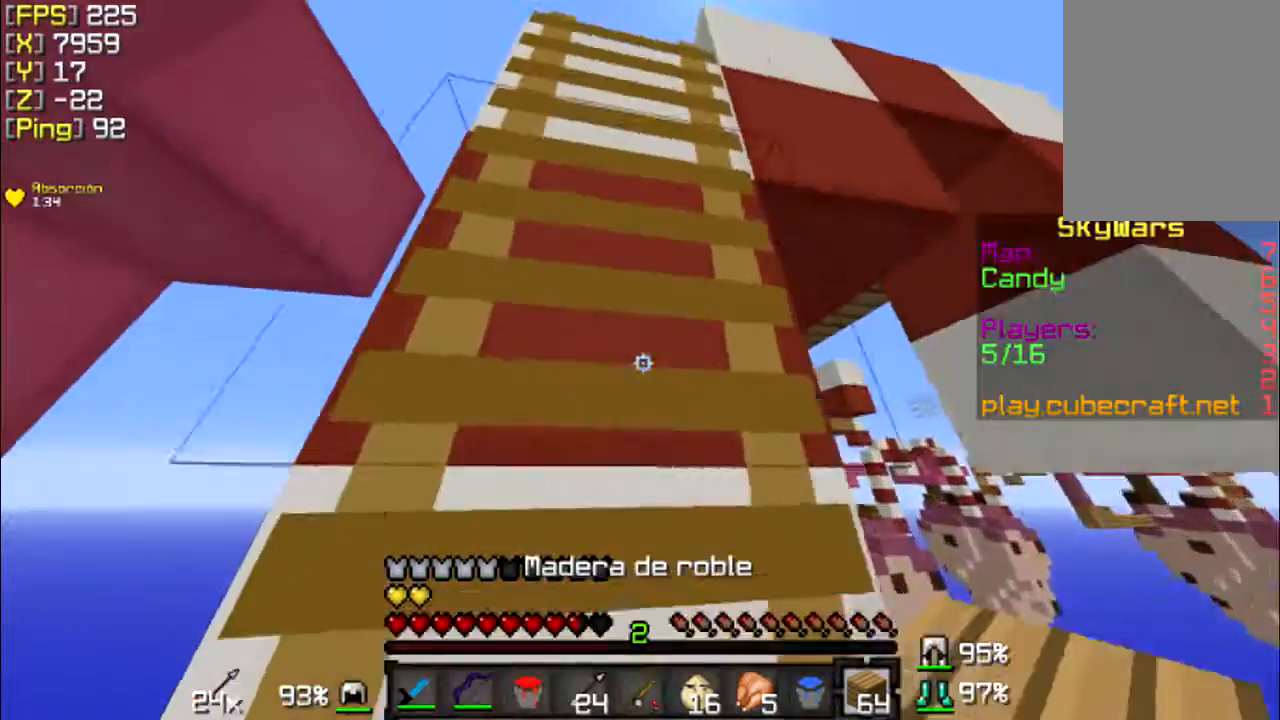
{"keys": ["w"], "mouse": [], "events": [[167, "a", "up"], [367, "d", "down"], [500, "d", "up"]]}
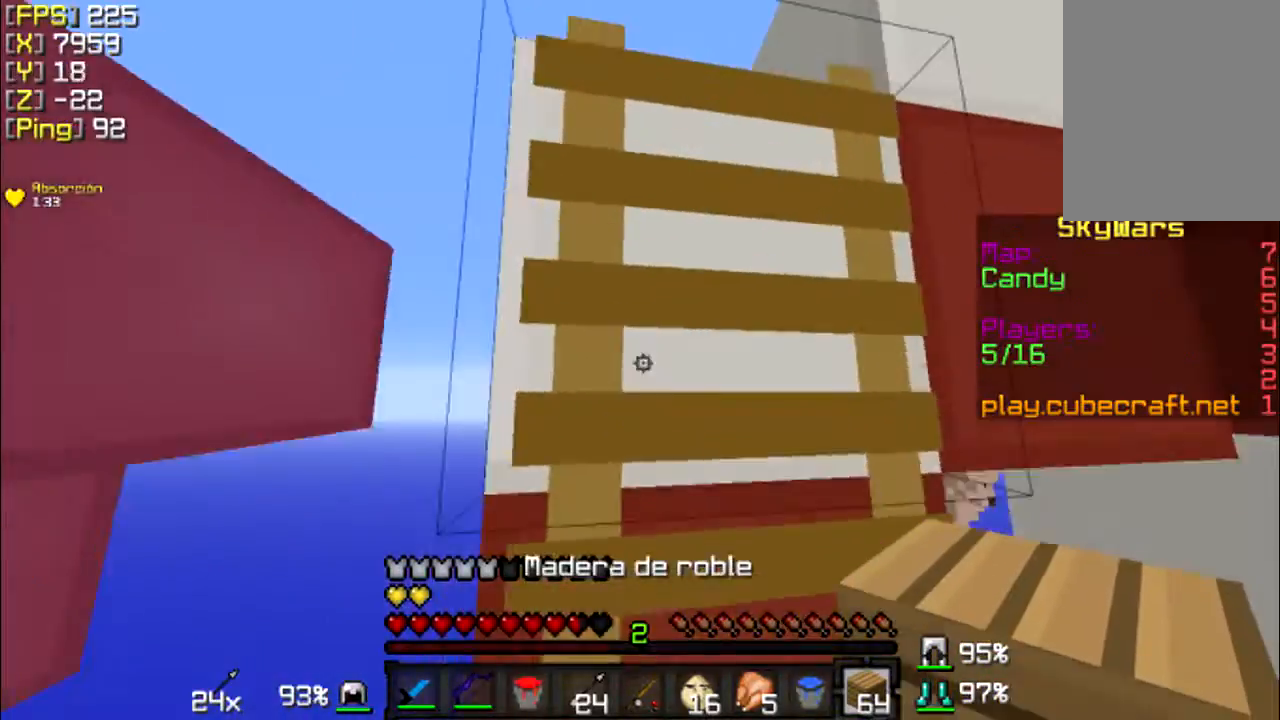
{"keys": ["w"], "mouse": [], "events": [[300, "a", "down"], [467, "a", "up"]]}
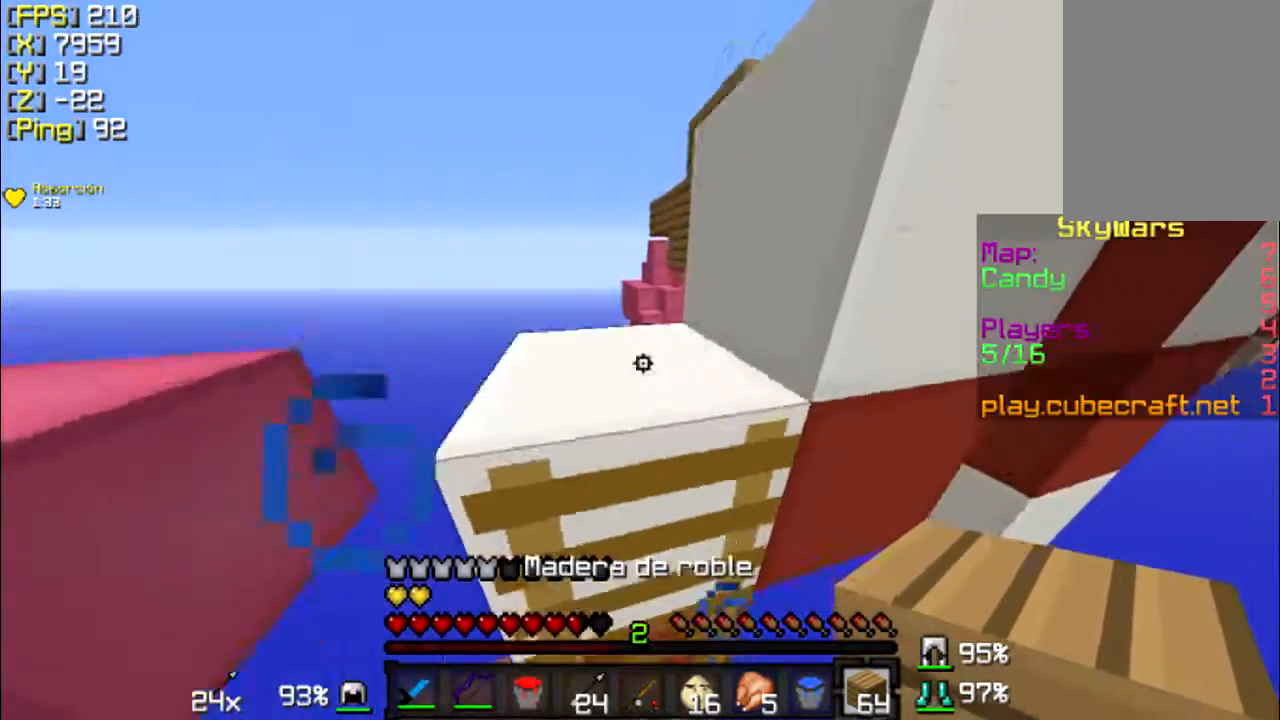
{"keys": ["w"], "mouse": [], "events": [[300, "a", "down"], [500, "a", "up"]]}
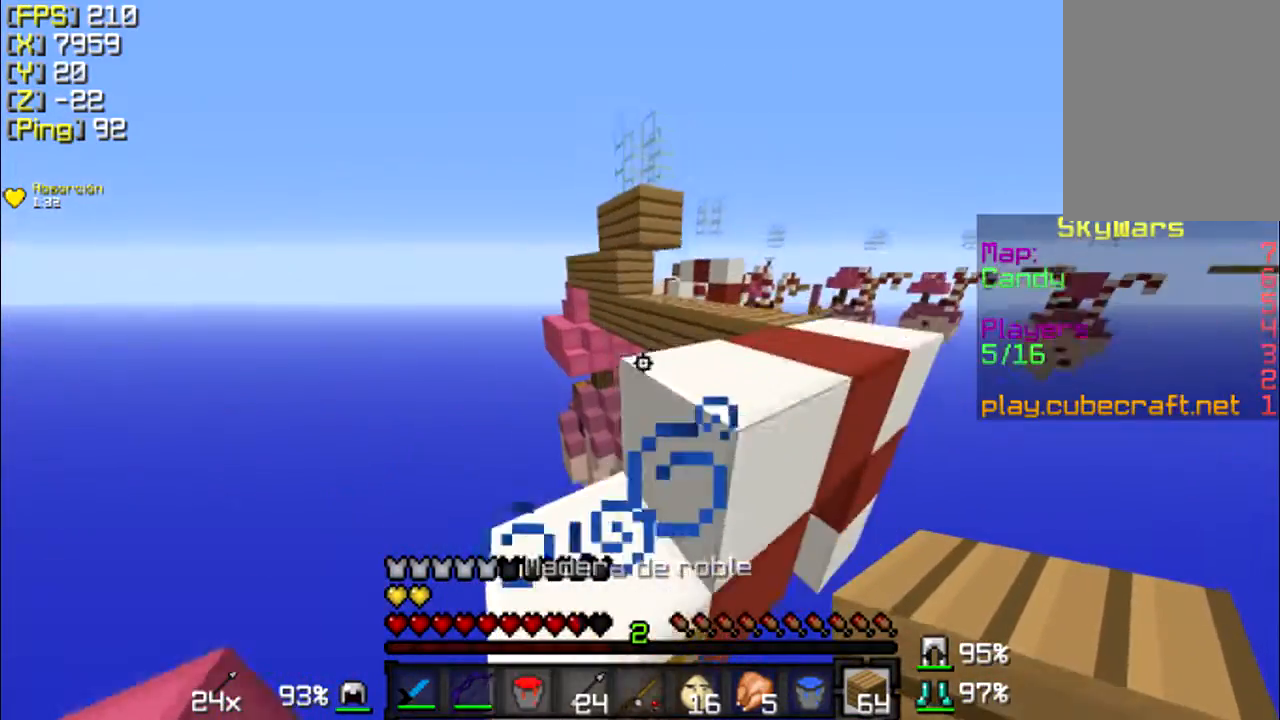
{"keys": ["d", "w"], "mouse": [], "events": [[200, "d", "down"]]}
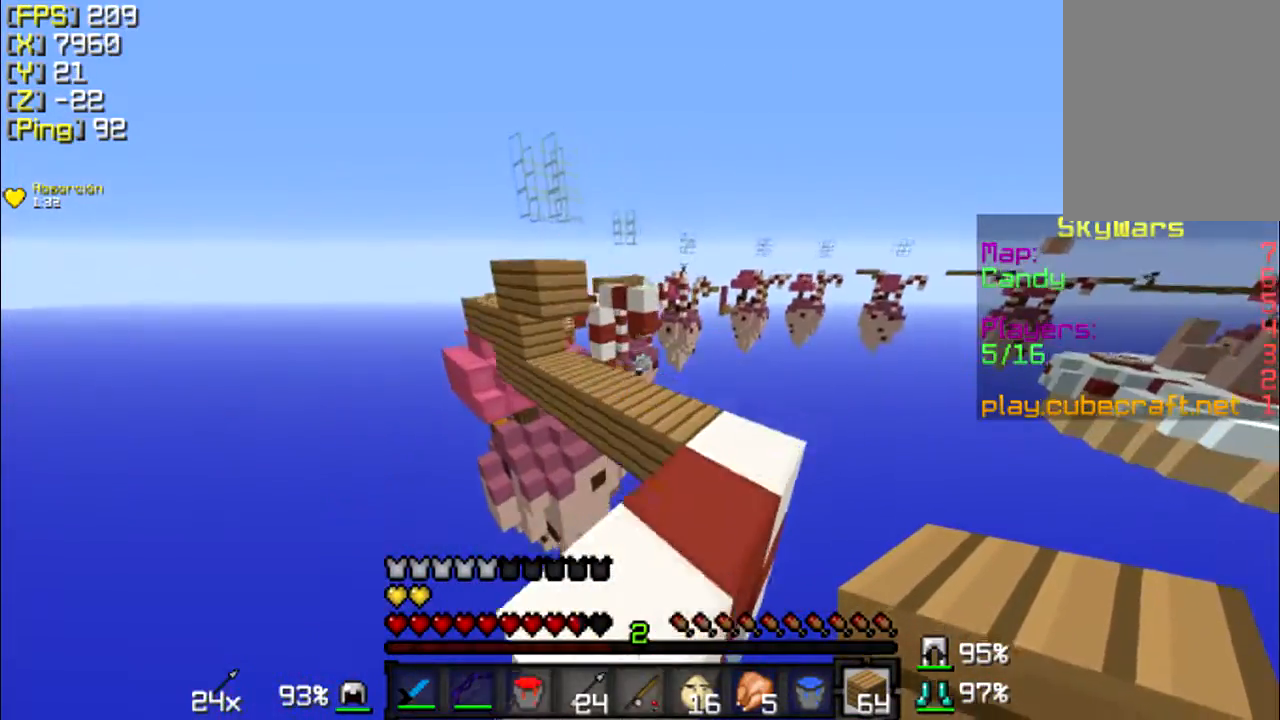
{"keys": ["w"], "mouse": [], "events": [[167, "d", "up"], [267, "d", "down"], [467, "d", "up"]]}
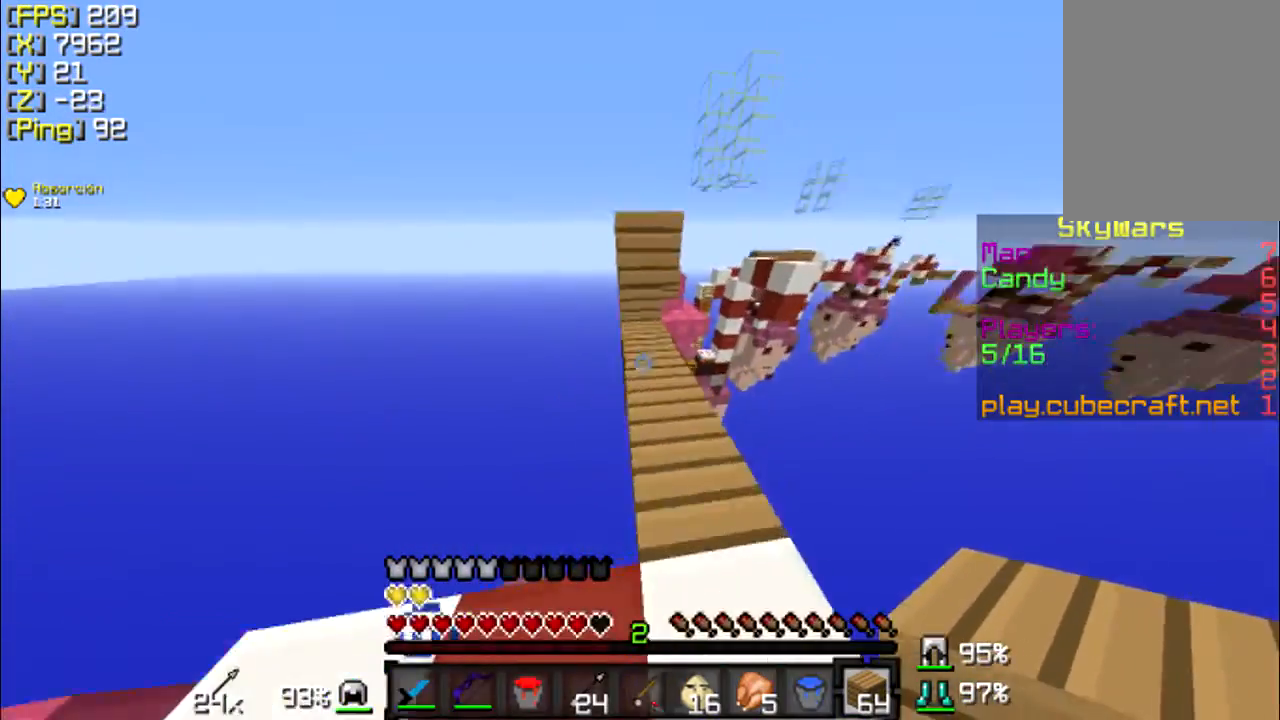
{"keys": ["w"], "mouse": [], "events": [[100, "mouse_right", "down"], [267, "d", "down"], [267, "mouse_right", "up"], [467, "d", "up"]]}